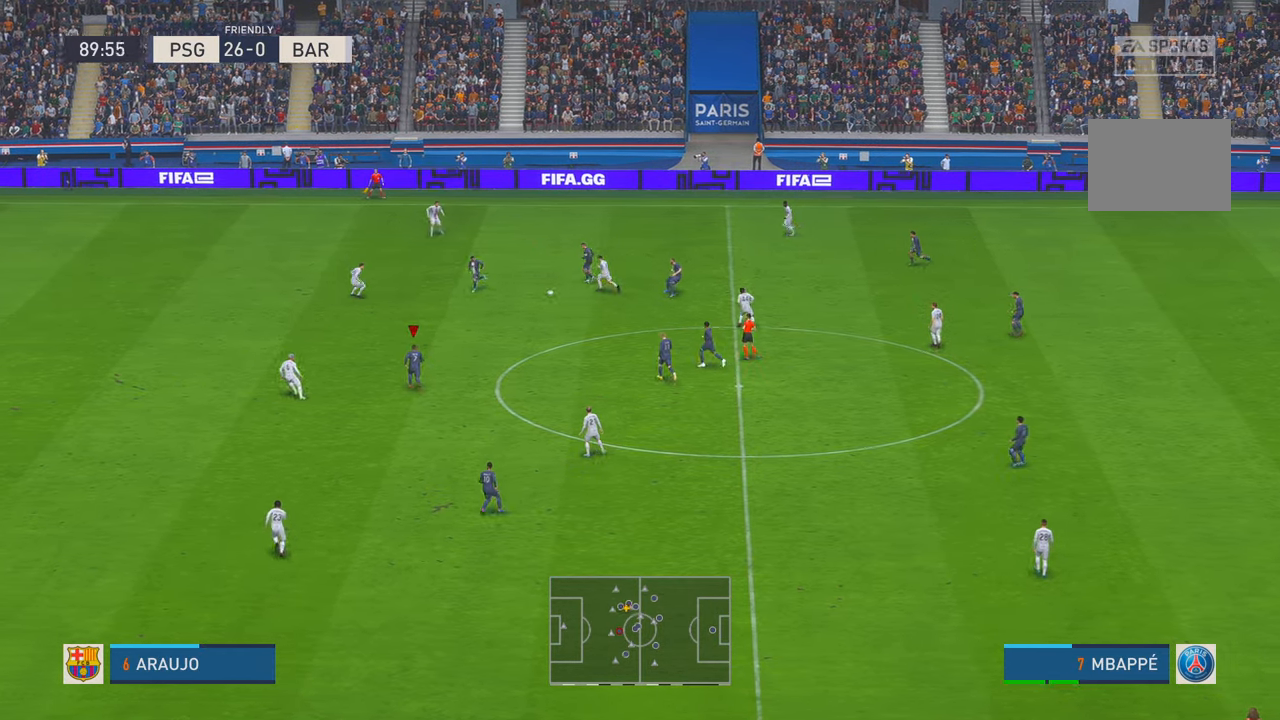
Gameplay with a controller (Xbox layout); each line is a JSON object with the inputs held at the frame after it. "events" lists button and stick changes between this image and that frame as [ms after this image, input, new state], when the widget could be followed in between. Not read: L3 R3.
{"buttons": ["R2"], "left_stick": "down-left", "right_stick": "center", "events": []}
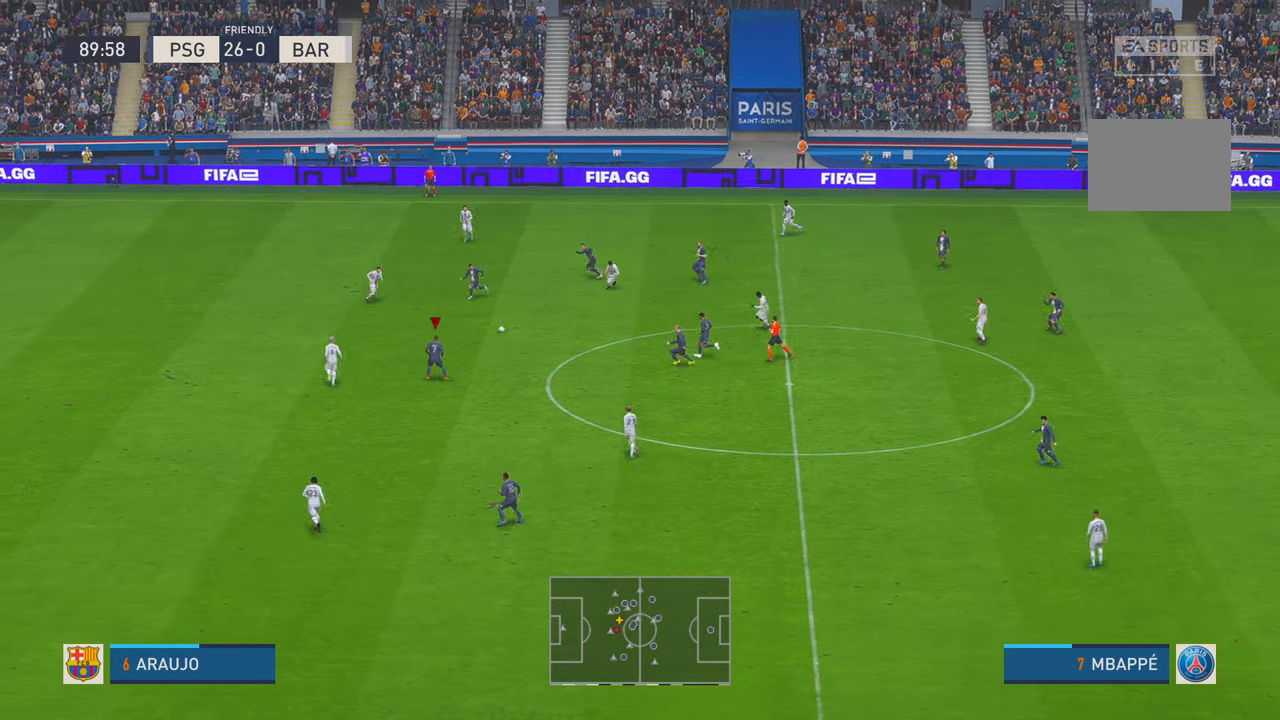
{"buttons": ["R2"], "left_stick": "down", "right_stick": "center", "events": [[117, "left_stick", "down"]]}
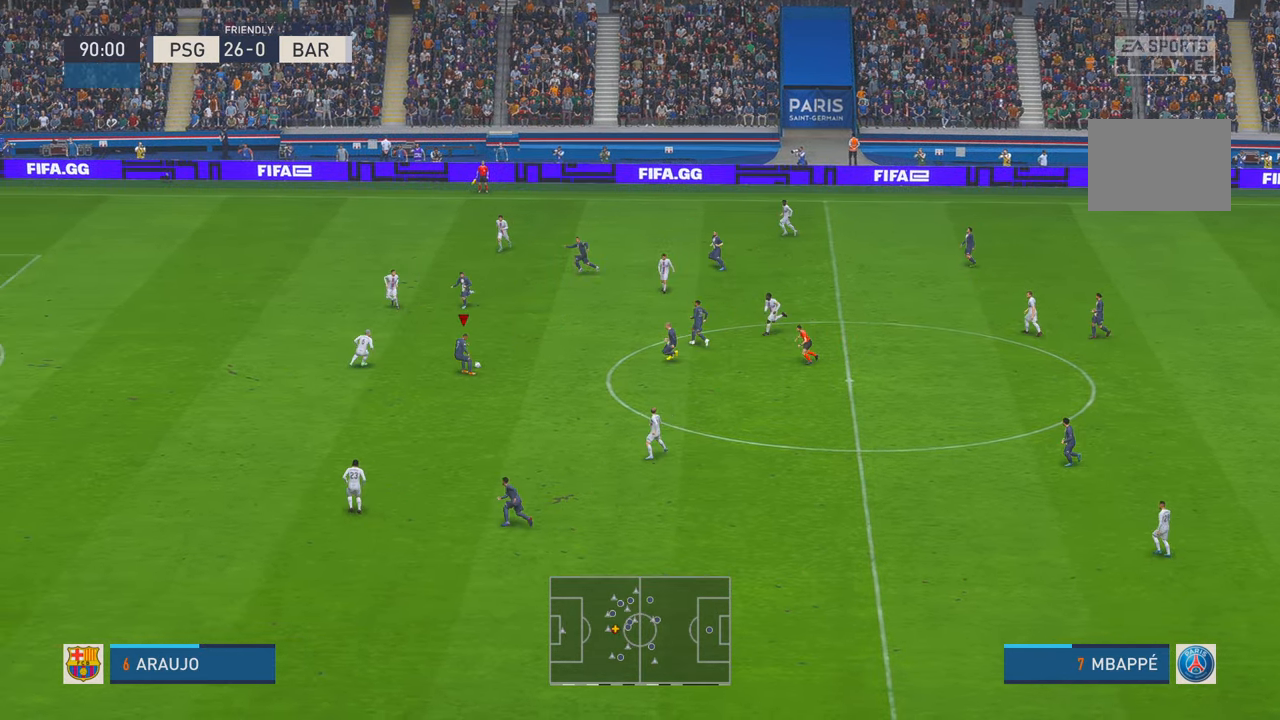
{"buttons": ["R2"], "left_stick": "down-left", "right_stick": "center", "events": [[183, "left_stick", "down-left"]]}
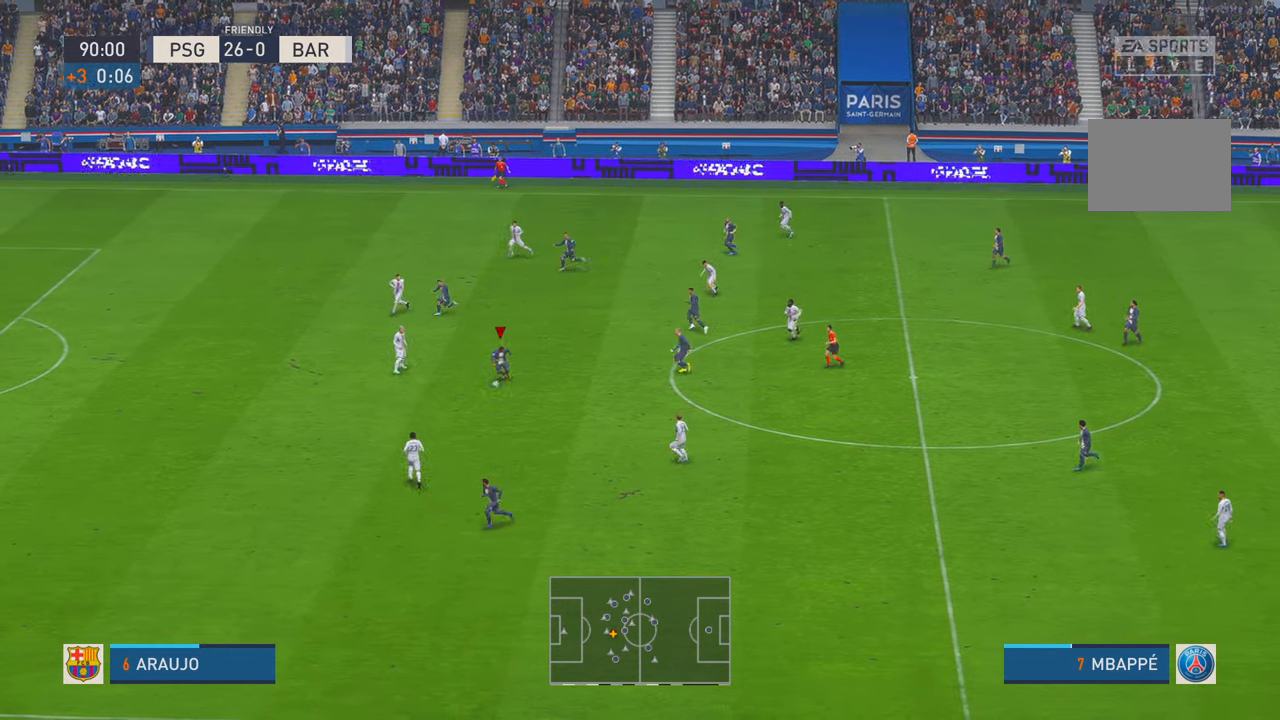
{"buttons": ["Y", "R2"], "left_stick": "down-left", "right_stick": "center", "events": [[83, "R2", "up"], [433, "R2", "down"], [433, "Y", "down"]]}
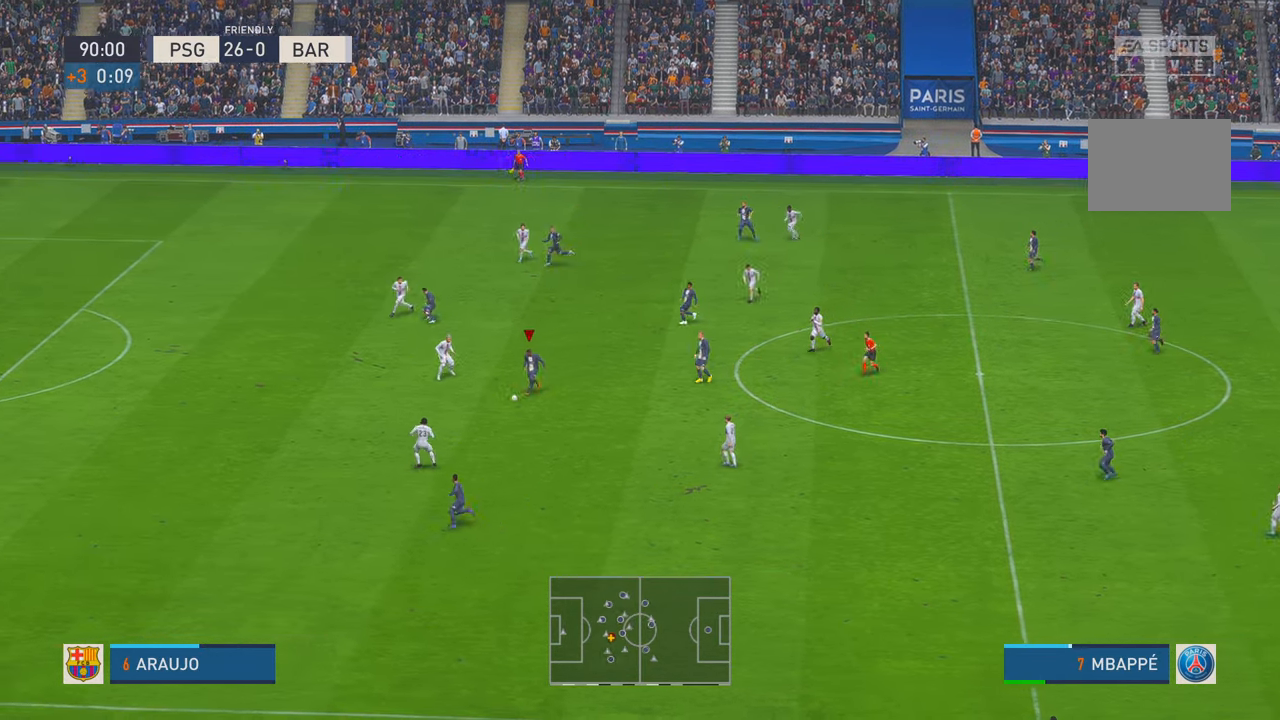
{"buttons": ["R2"], "left_stick": "down-left", "right_stick": "center", "events": [[167, "Y", "up"]]}
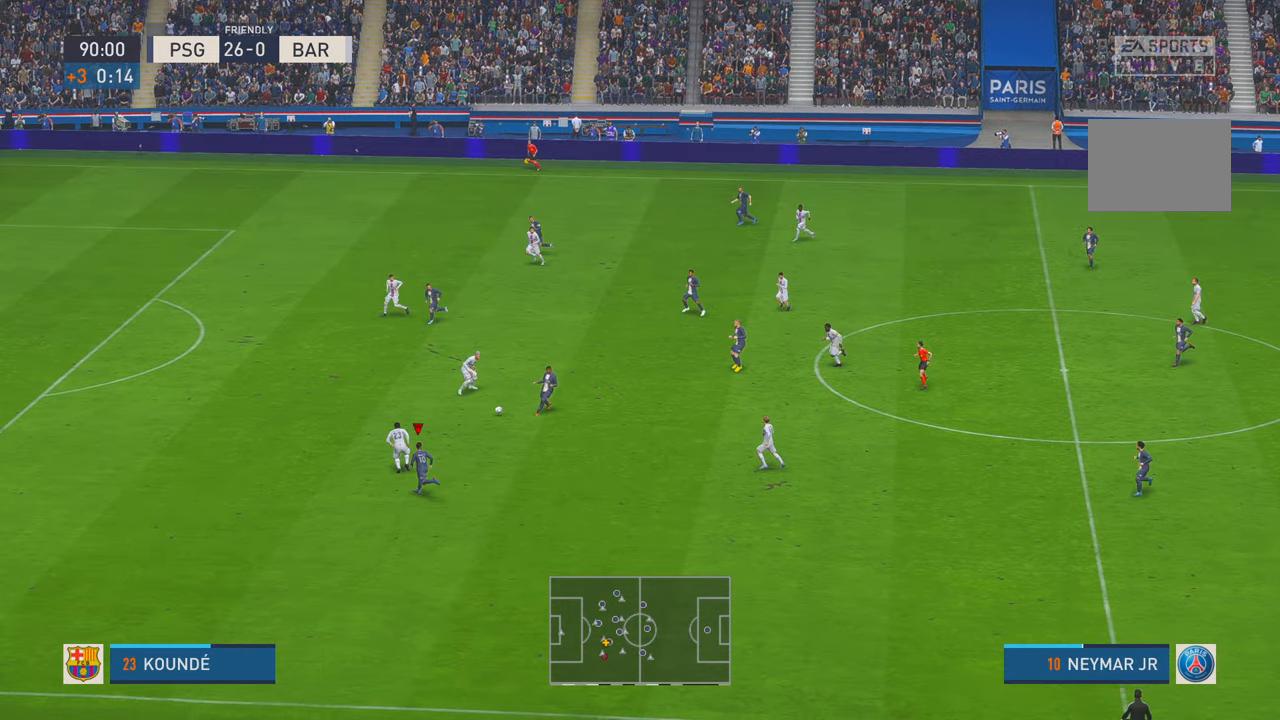
{"buttons": ["R2"], "left_stick": "down-left", "right_stick": "center", "events": []}
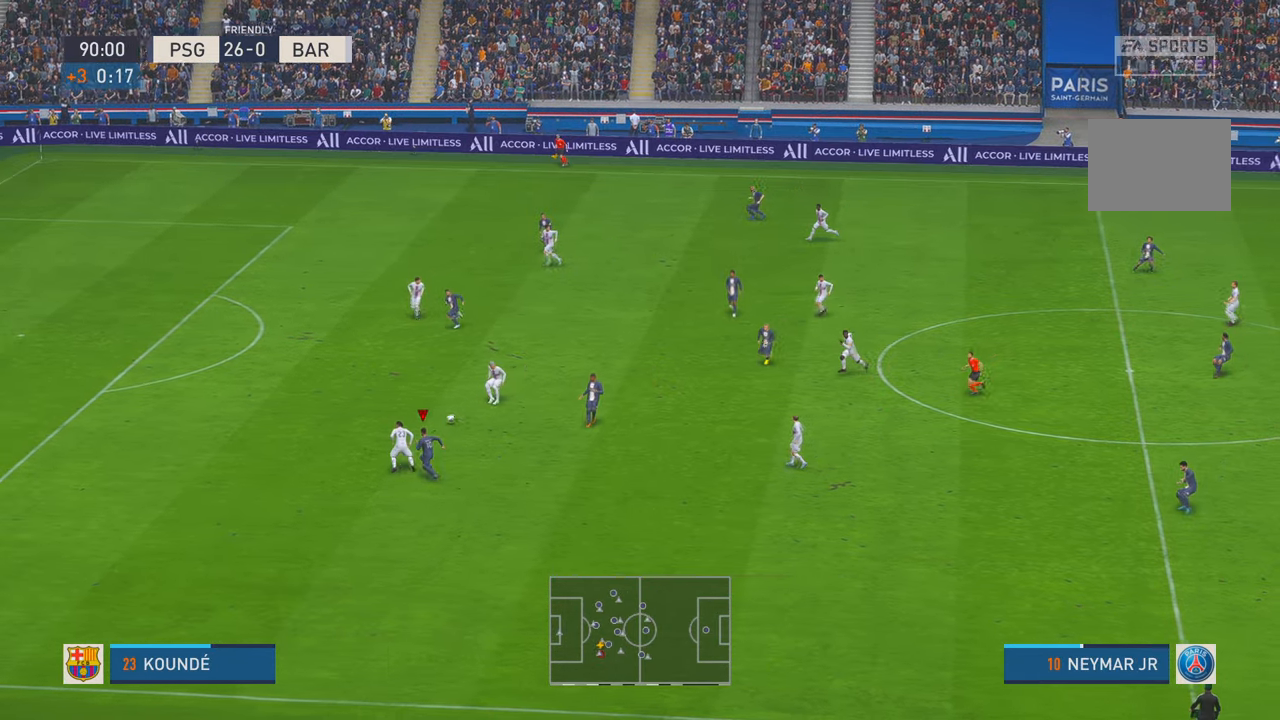
{"buttons": ["R2"], "left_stick": "up-left", "right_stick": "center", "events": [[33, "left_stick", "left"], [233, "left_stick", "up-left"]]}
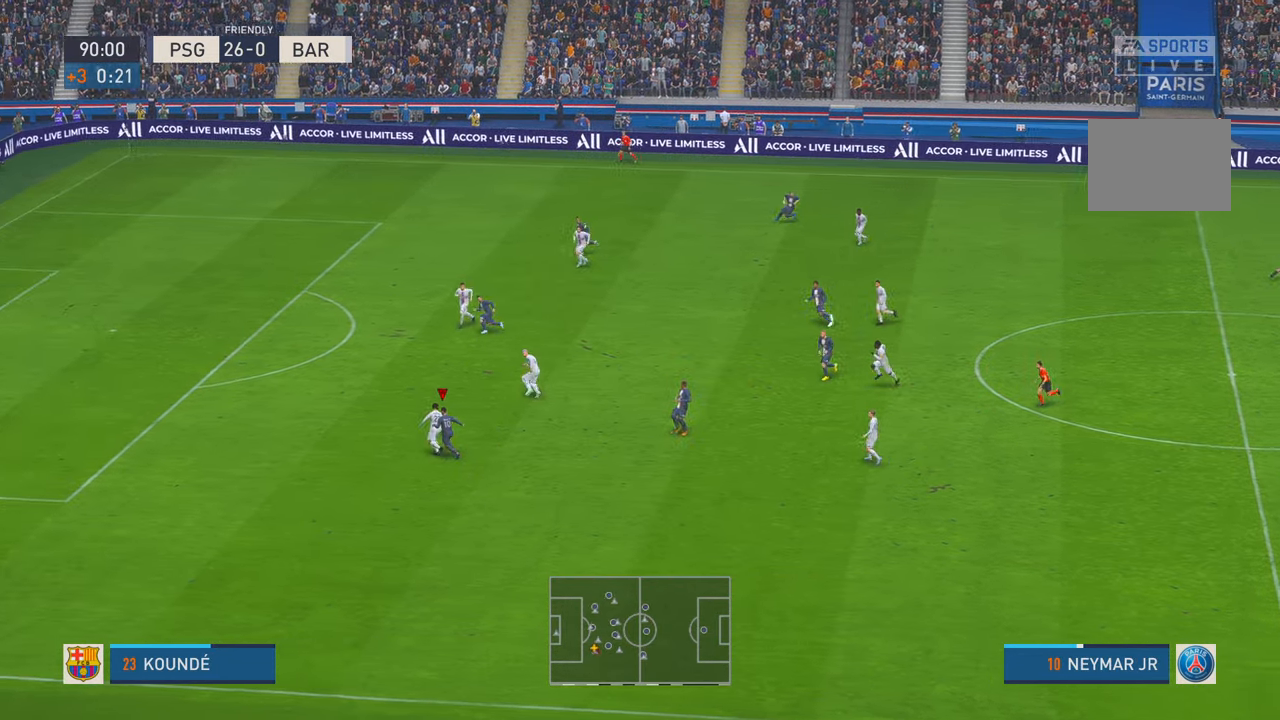
{"buttons": ["R2"], "left_stick": "up", "right_stick": "center", "events": [[183, "left_stick", "up"]]}
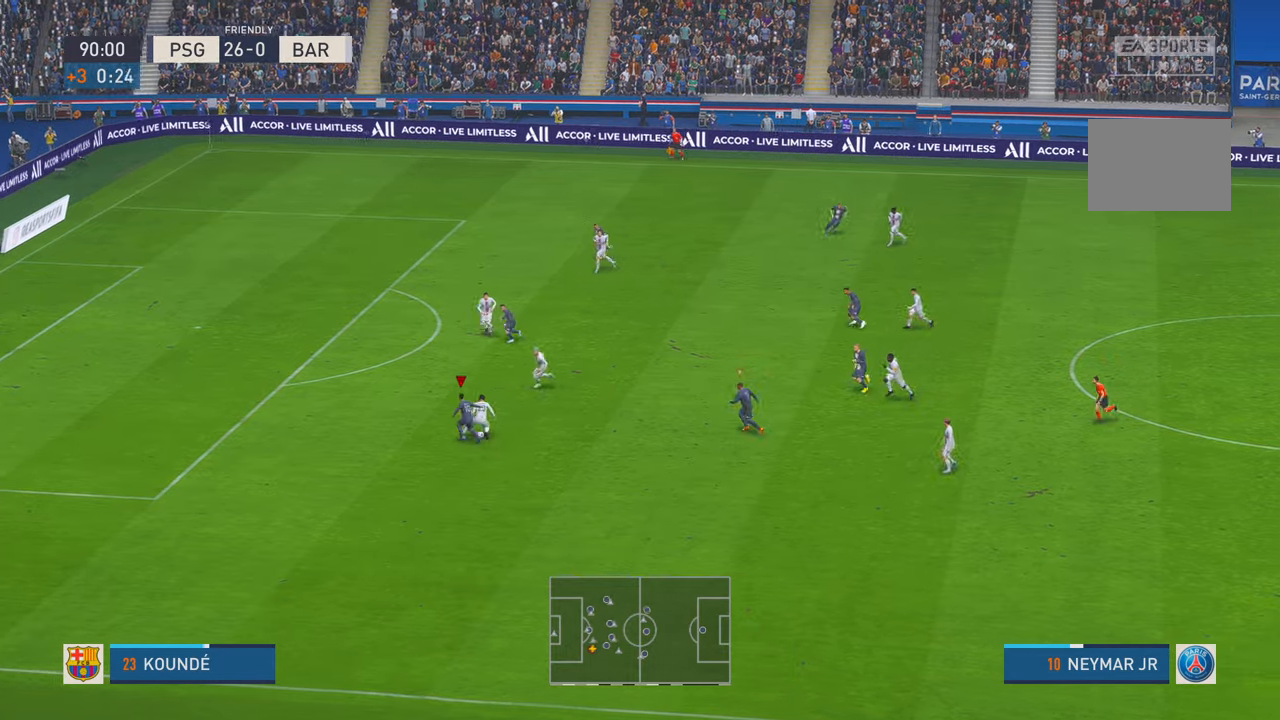
{"buttons": ["L1", "R2"], "left_stick": "right", "right_stick": "center", "events": [[167, "left_stick", "up-right"], [333, "left_stick", "right"], [417, "L1", "down"]]}
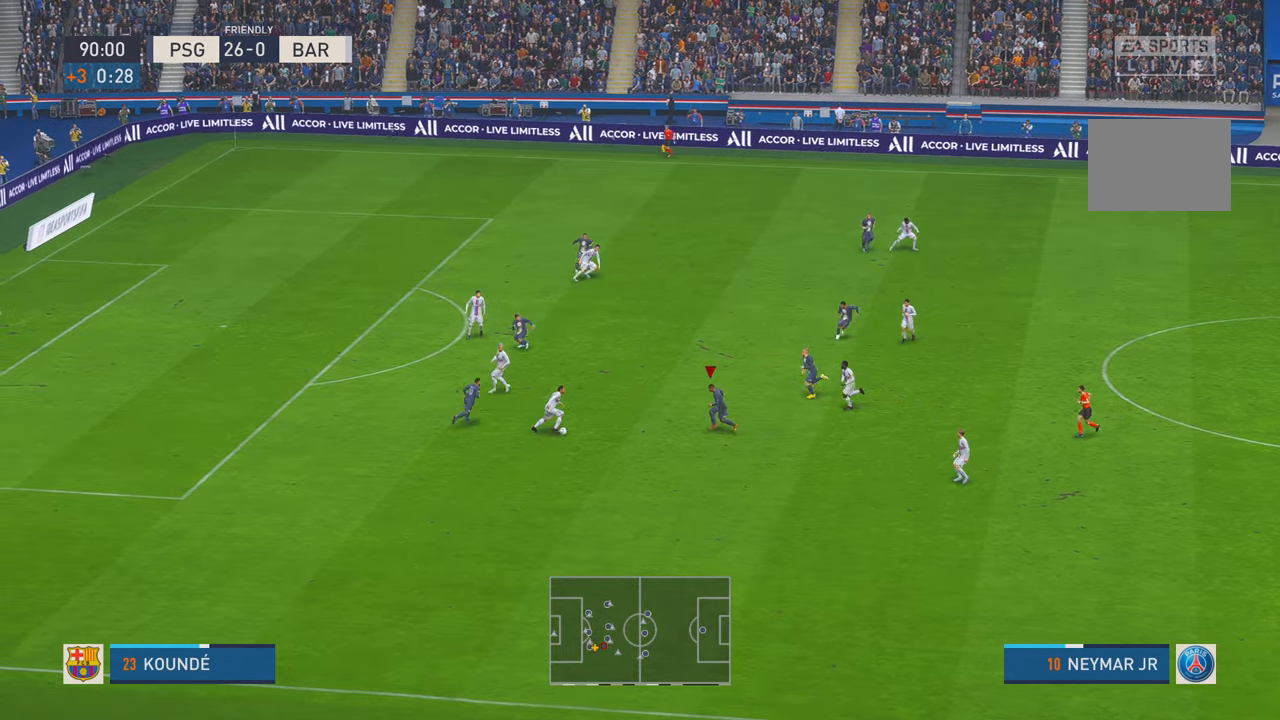
{"buttons": ["R2"], "left_stick": "left", "right_stick": "center", "events": [[67, "left_stick", "up-left"], [117, "L1", "up"], [117, "left_stick", "left"], [250, "left_stick", "center"], [350, "A", "down"], [467, "left_stick", "left"], [483, "A", "up"]]}
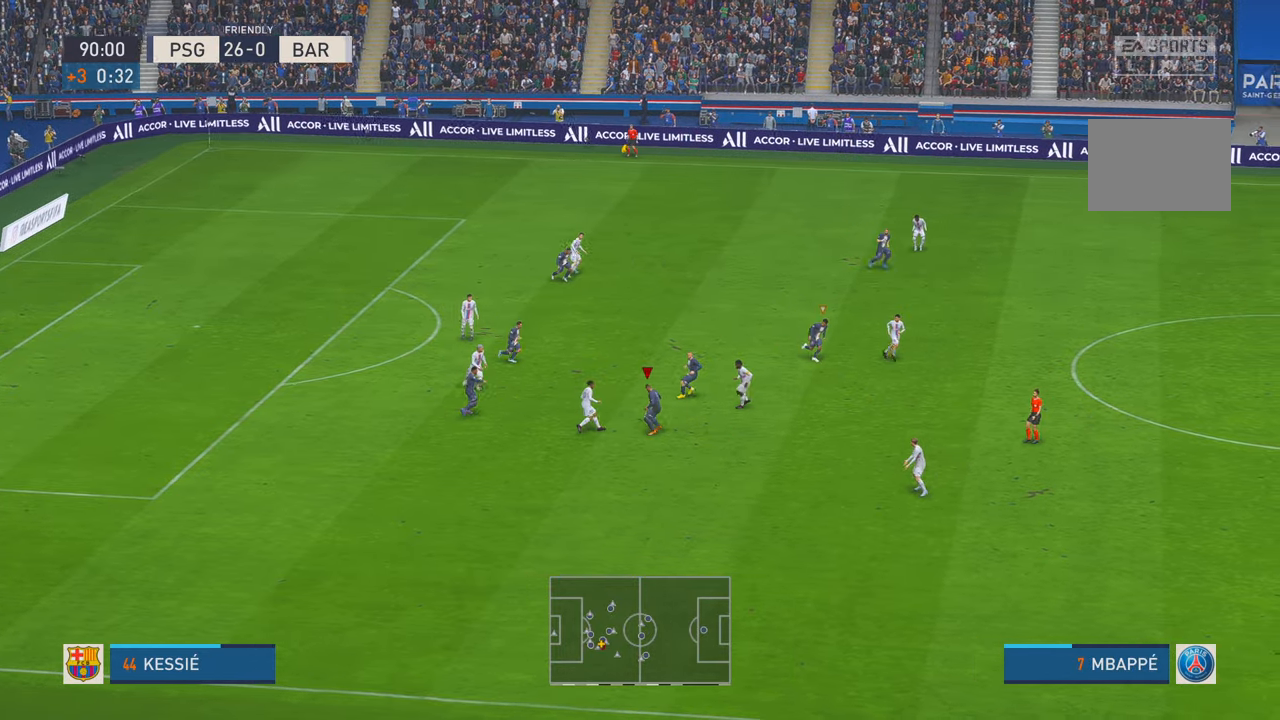
{"buttons": ["R2"], "left_stick": "down", "right_stick": "center", "events": [[417, "left_stick", "down"]]}
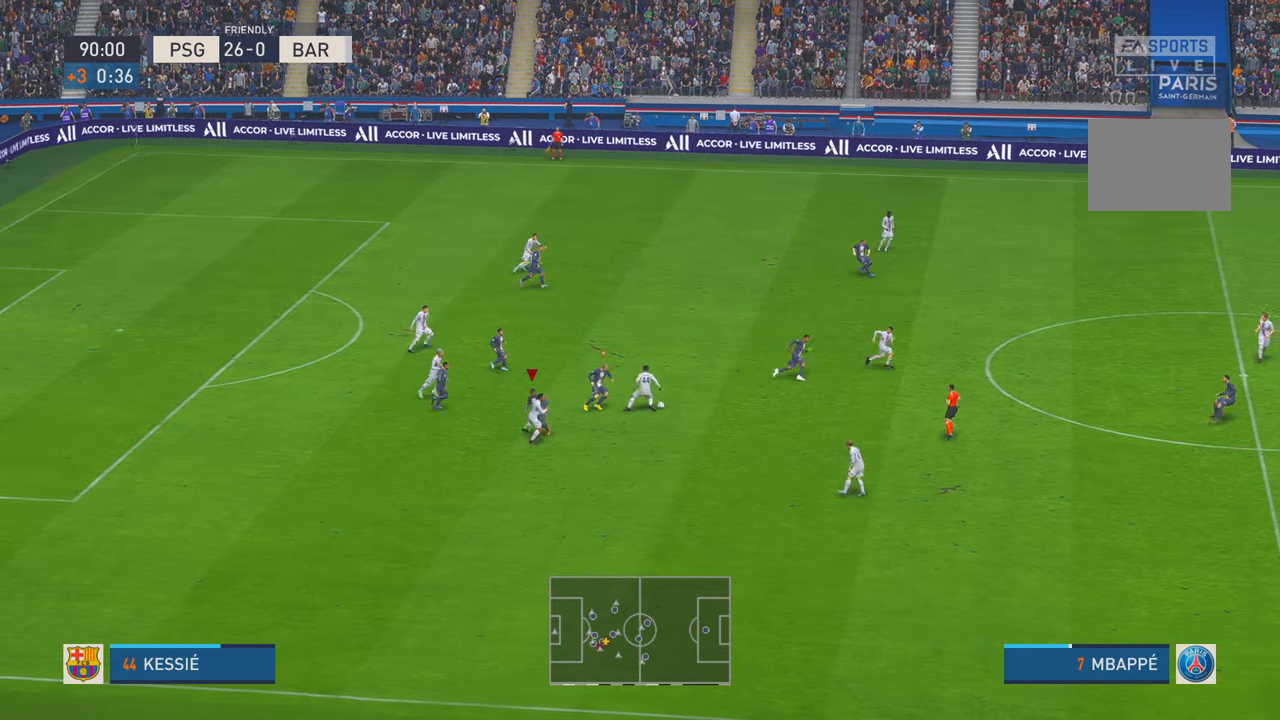
{"buttons": ["R2"], "left_stick": "down-right", "right_stick": "center", "events": [[50, "L1", "down"], [50, "left_stick", "right"], [217, "L1", "up"], [250, "R2", "up"], [283, "left_stick", "down-right"], [333, "R2", "down"]]}
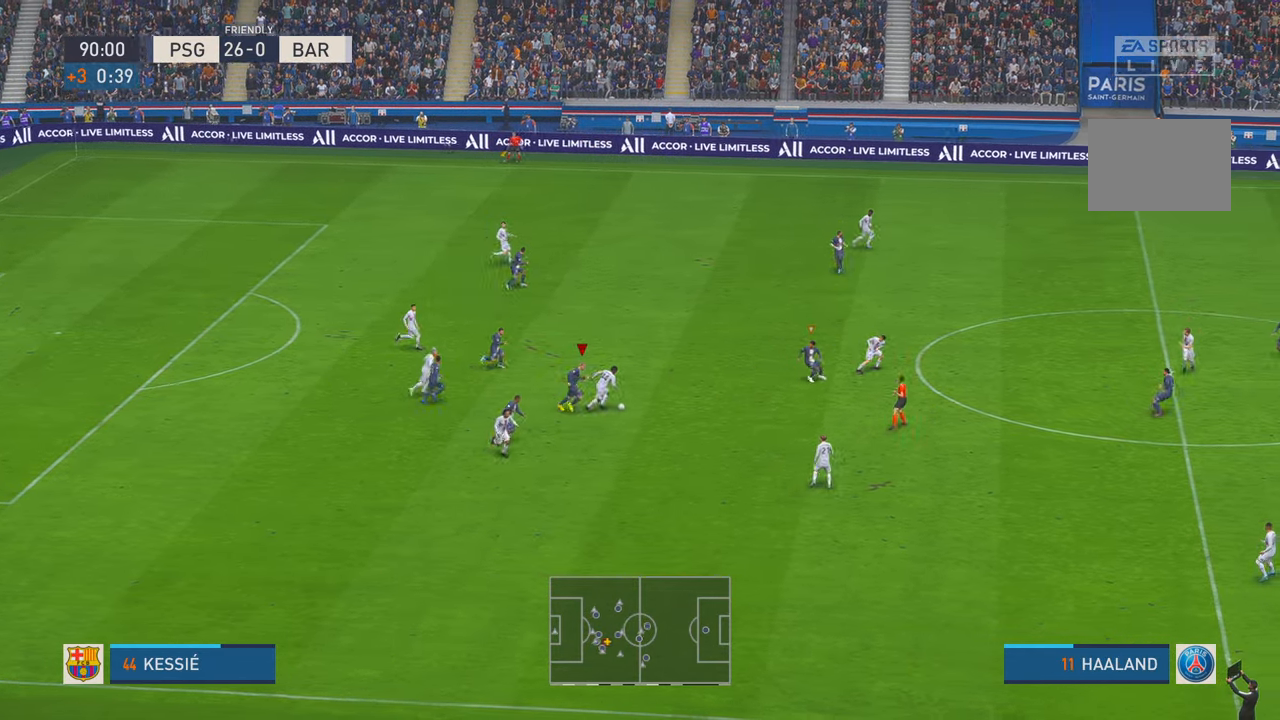
{"buttons": ["R2"], "left_stick": "down-right", "right_stick": "center", "events": [[50, "left_stick", "right"], [217, "left_stick", "down-right"]]}
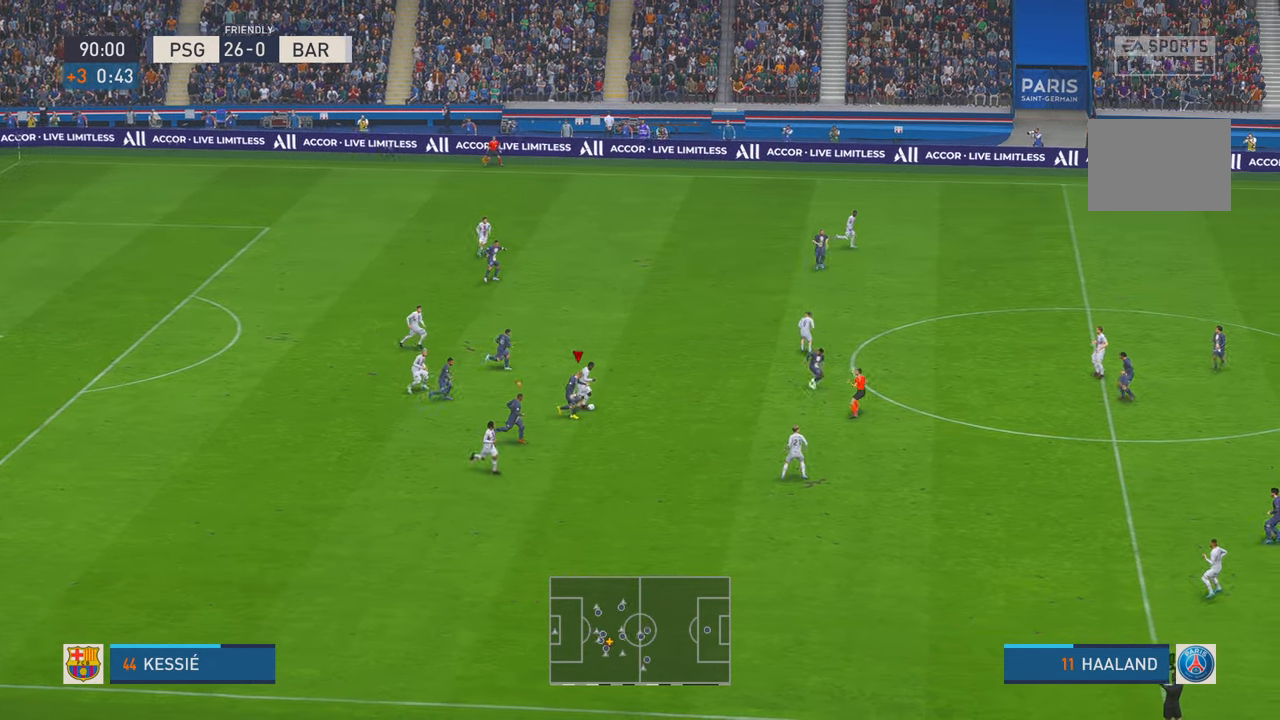
{"buttons": ["R2"], "left_stick": "right", "right_stick": "center", "events": [[250, "left_stick", "right"]]}
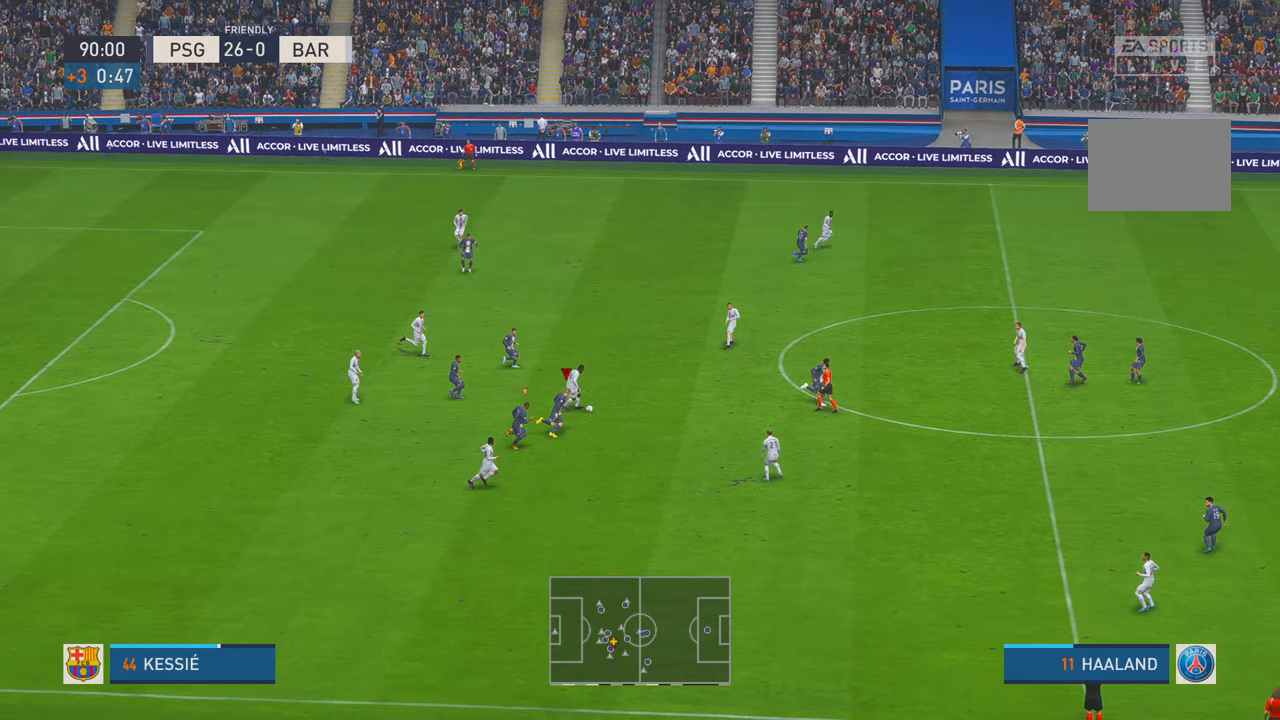
{"buttons": ["R2"], "left_stick": "right", "right_stick": "center", "events": []}
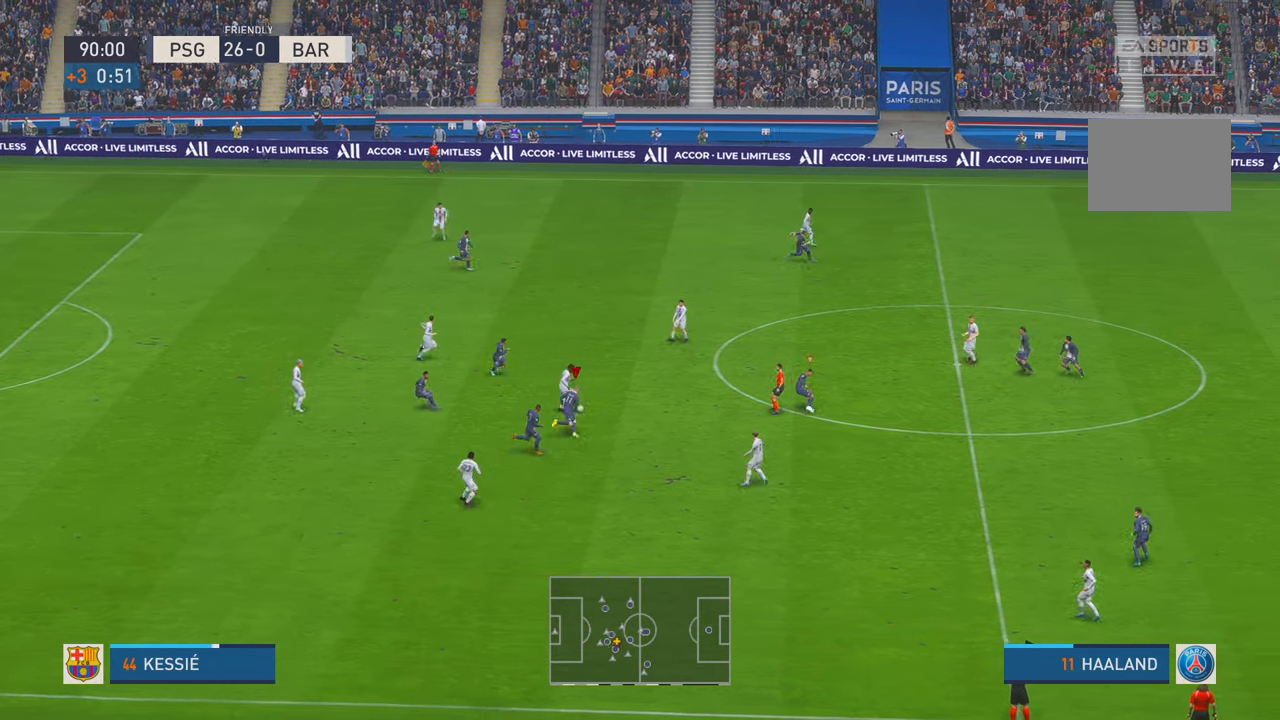
{"buttons": ["R2"], "left_stick": "up-right", "right_stick": "center", "events": [[50, "START", "down"], [100, "START", "up"], [367, "left_stick", "up-right"]]}
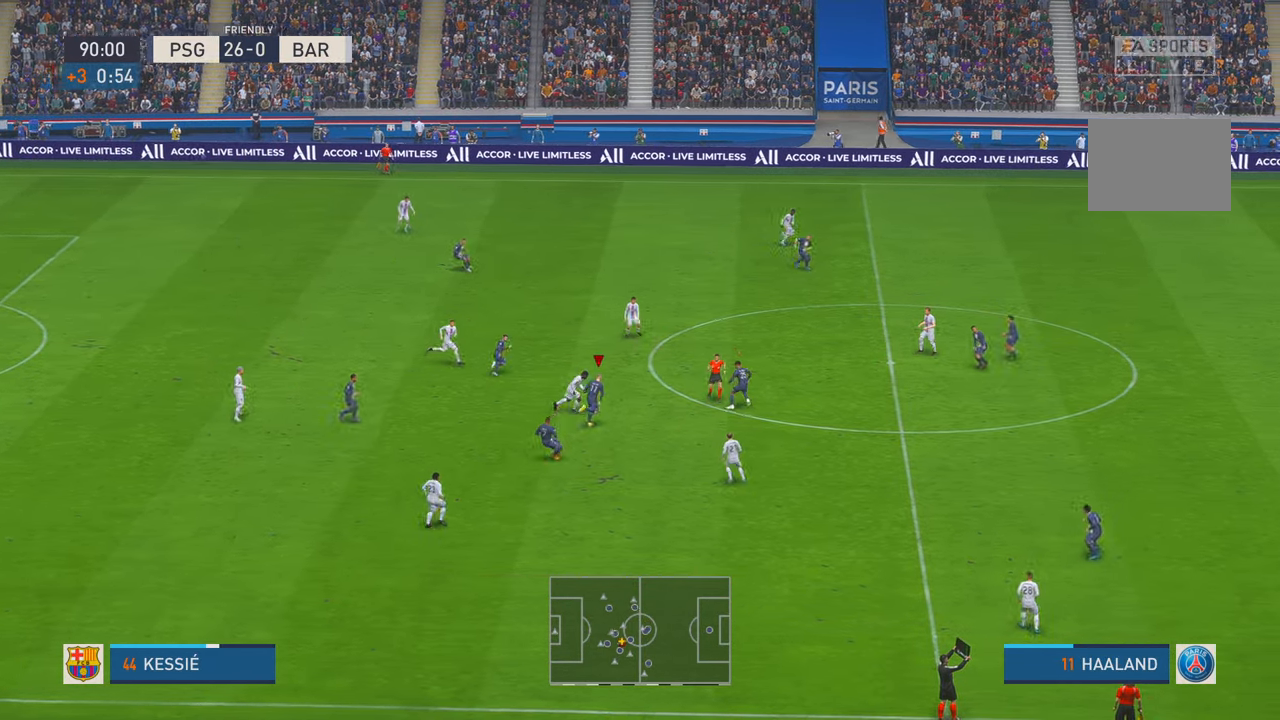
{"buttons": ["R2"], "left_stick": "up-right", "right_stick": "center", "events": []}
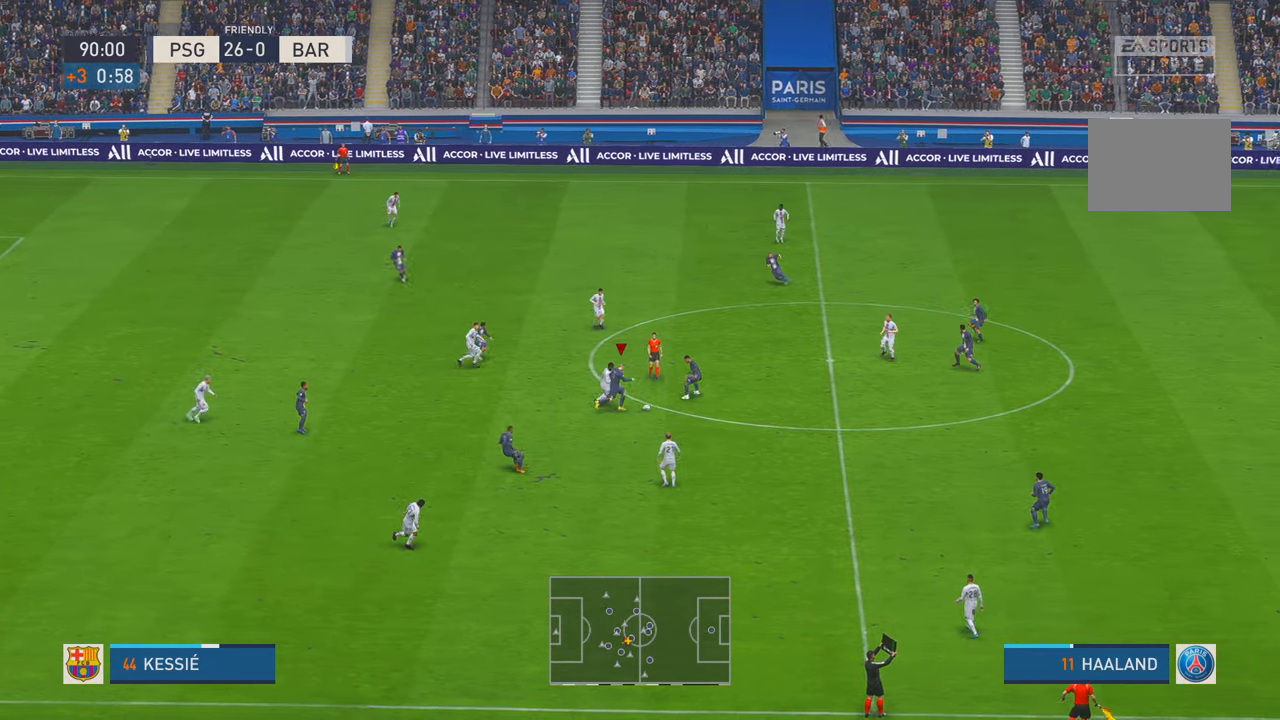
{"buttons": ["R2"], "left_stick": "down", "right_stick": "center", "events": [[33, "left_stick", "right"], [167, "L1", "down"], [167, "left_stick", "down-right"], [300, "L1", "up"], [367, "left_stick", "down"]]}
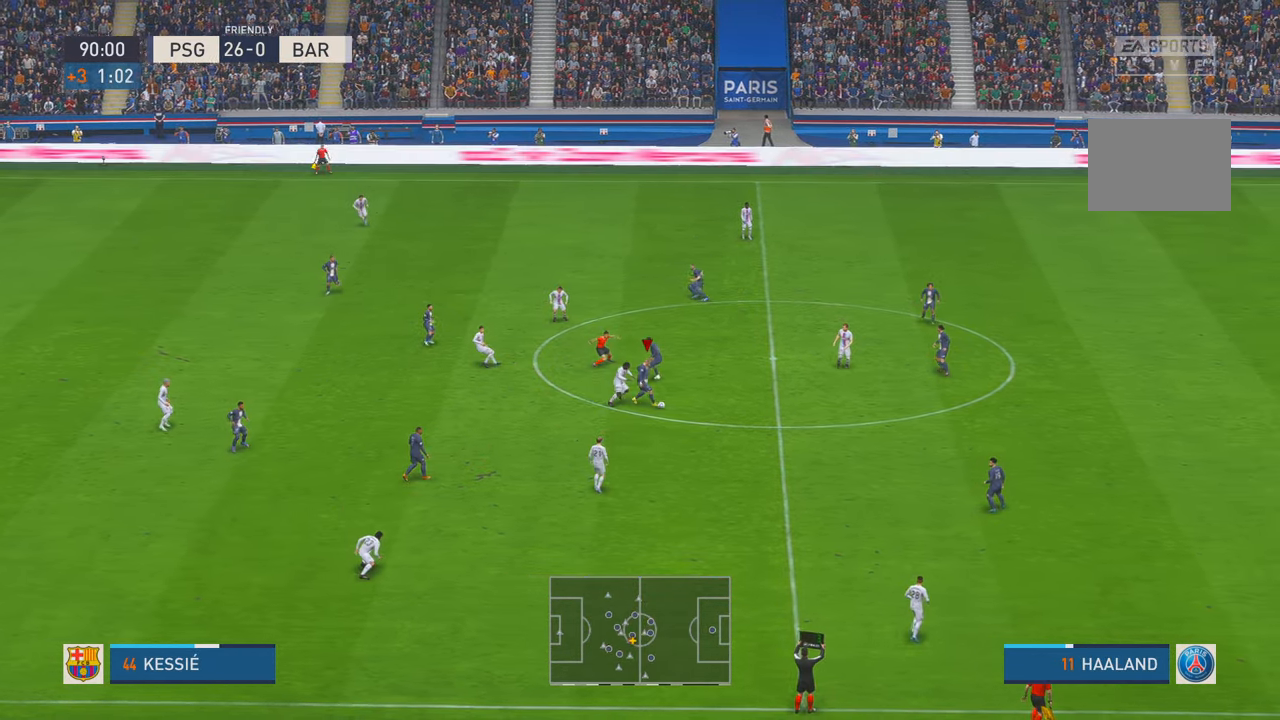
{"buttons": ["A", "R2"], "left_stick": "left", "right_stick": "center", "events": [[17, "left_stick", "down-right"], [117, "left_stick", "down"], [267, "left_stick", "down-left"], [350, "A", "down"], [367, "left_stick", "left"]]}
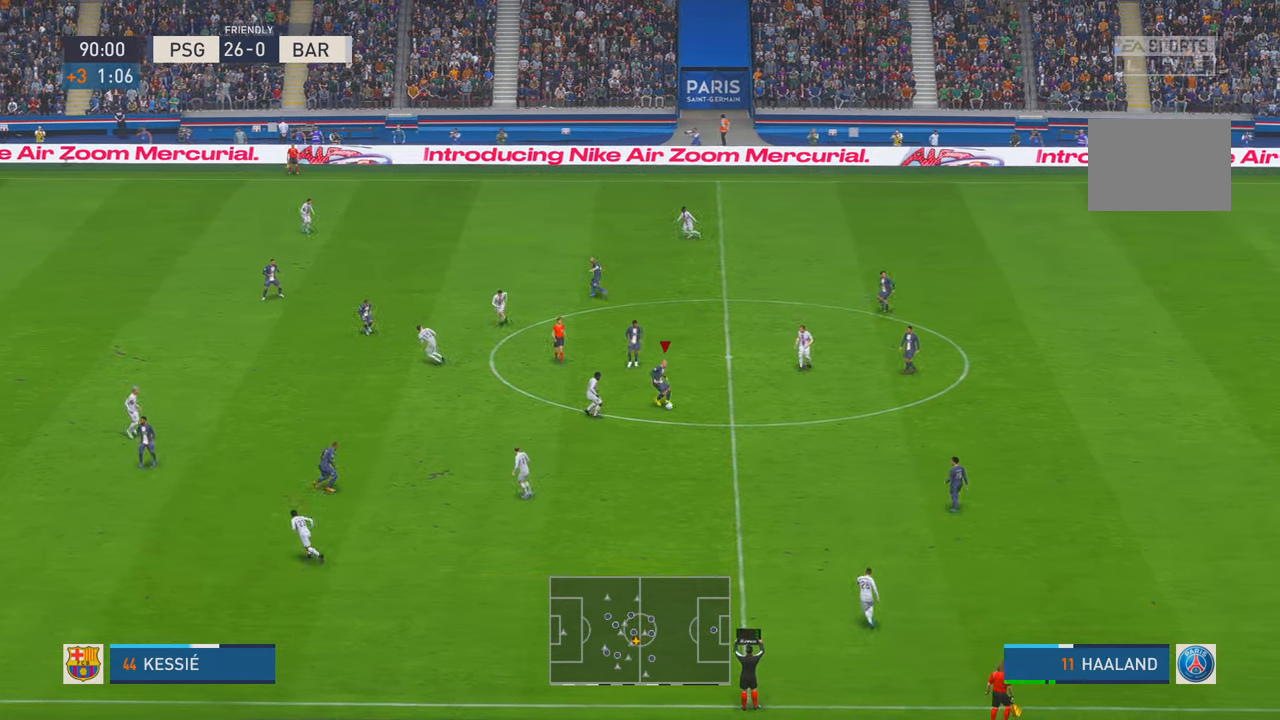
{"buttons": ["R2"], "left_stick": "left", "right_stick": "center", "events": [[17, "A", "up"], [133, "left_stick", "down-left"], [333, "left_stick", "left"], [350, "B", "down"], [433, "B", "up"]]}
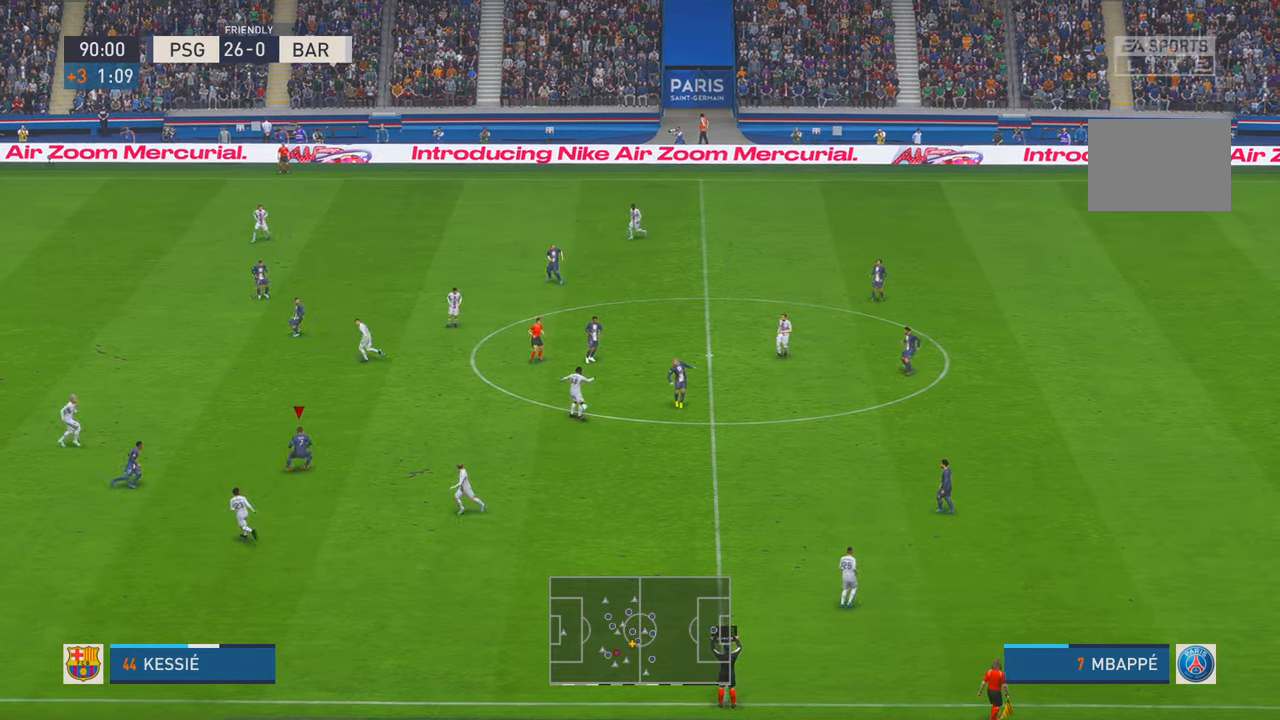
{"buttons": ["R2"], "left_stick": "left", "right_stick": "center", "events": [[83, "B", "down"], [150, "B", "up"]]}
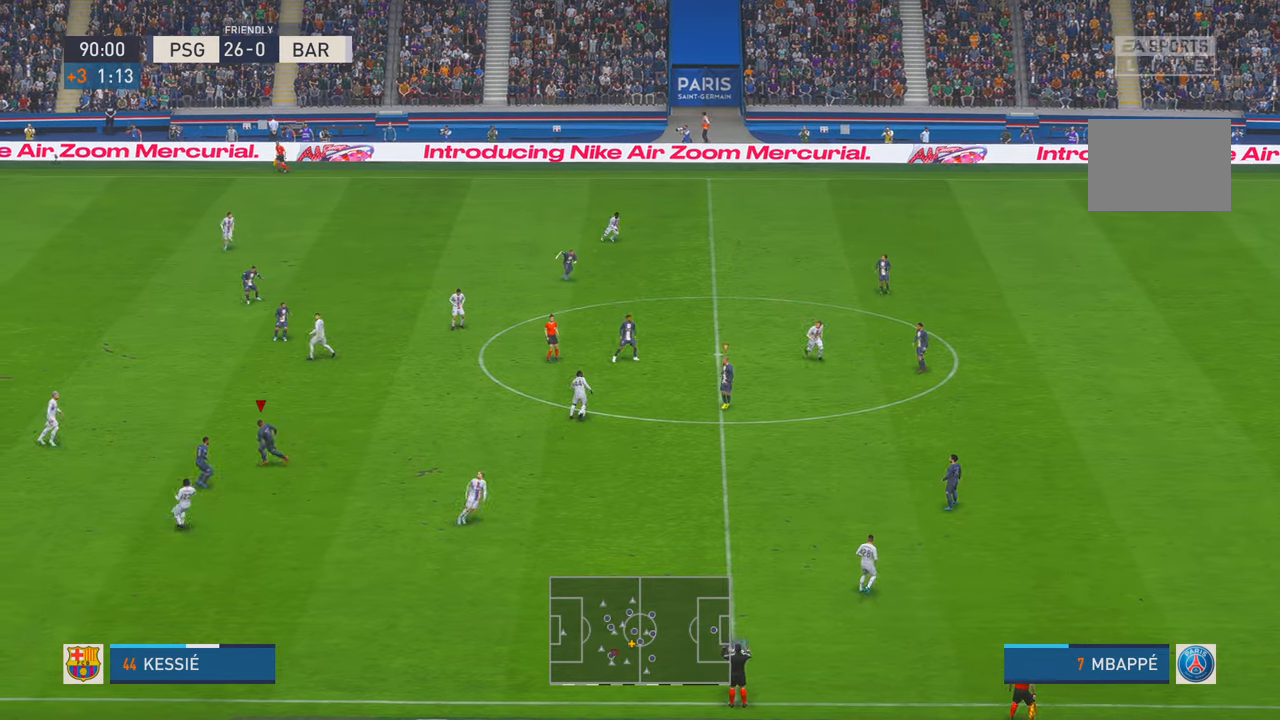
{"buttons": ["R2"], "left_stick": "left", "right_stick": "center", "events": []}
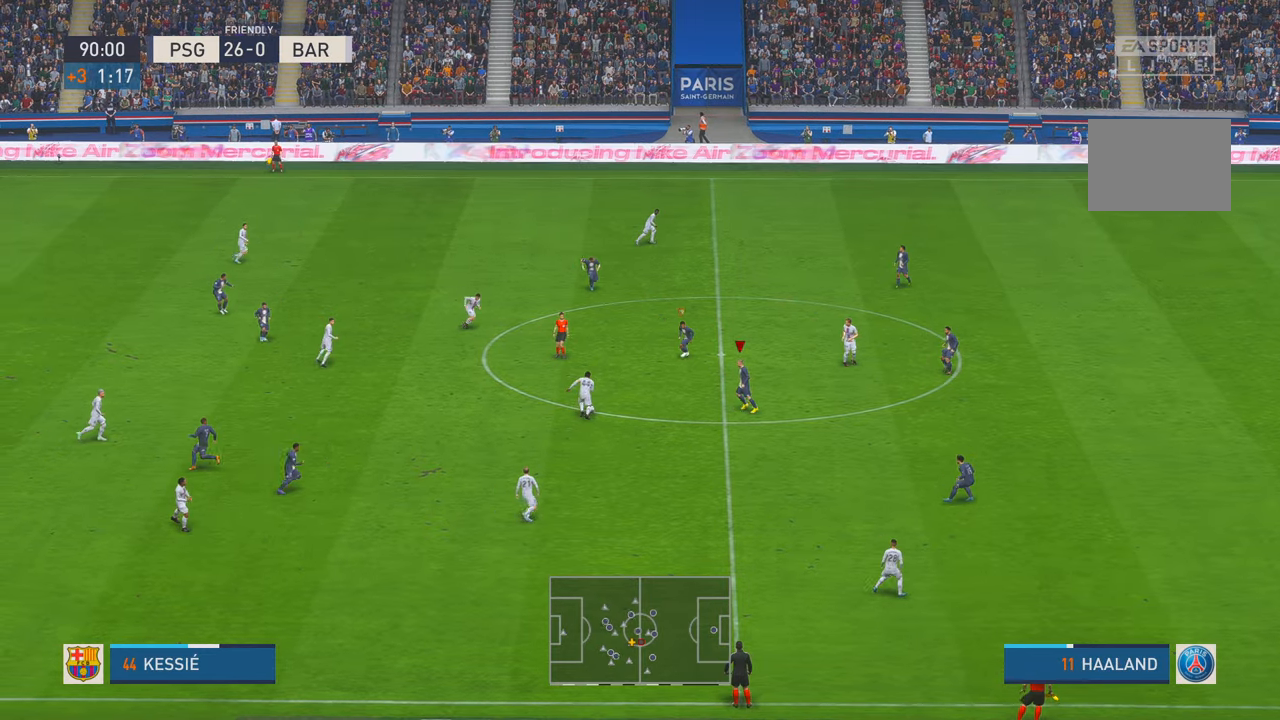
{"buttons": ["R2"], "left_stick": "up", "right_stick": "center", "events": [[50, "left_stick", "down-left"], [200, "left_stick", "center"], [500, "left_stick", "up"]]}
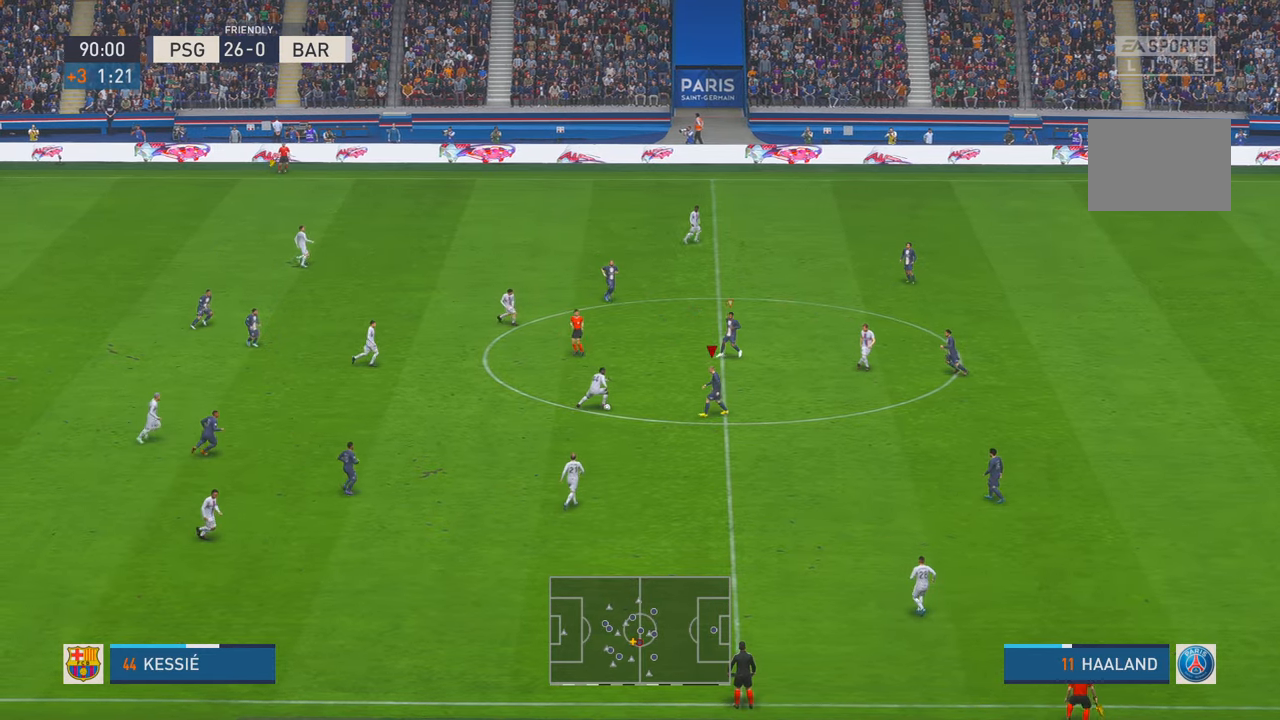
{"buttons": ["R2"], "left_stick": "down", "right_stick": "center", "events": [[283, "left_stick", "center"], [367, "left_stick", "down"]]}
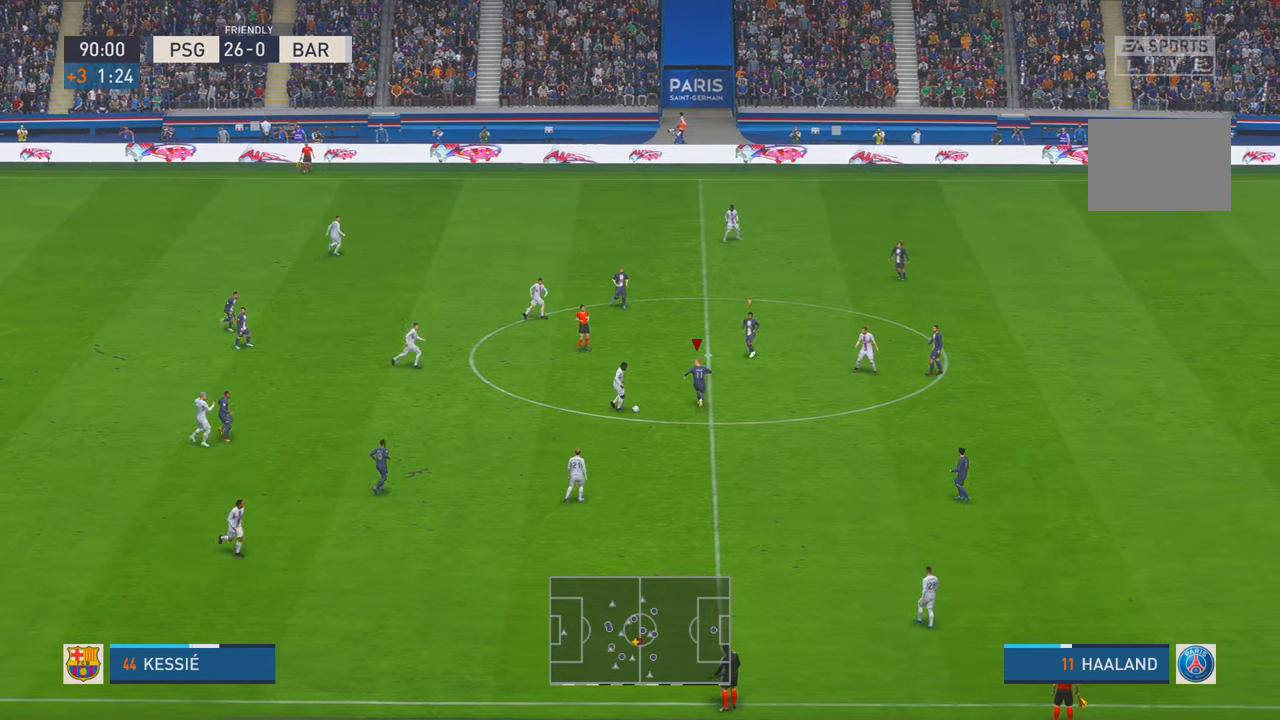
{"buttons": ["R2"], "left_stick": "down", "right_stick": "center", "events": [[67, "left_stick", "down-left"], [133, "A", "down"], [267, "left_stick", "down"], [300, "A", "up"]]}
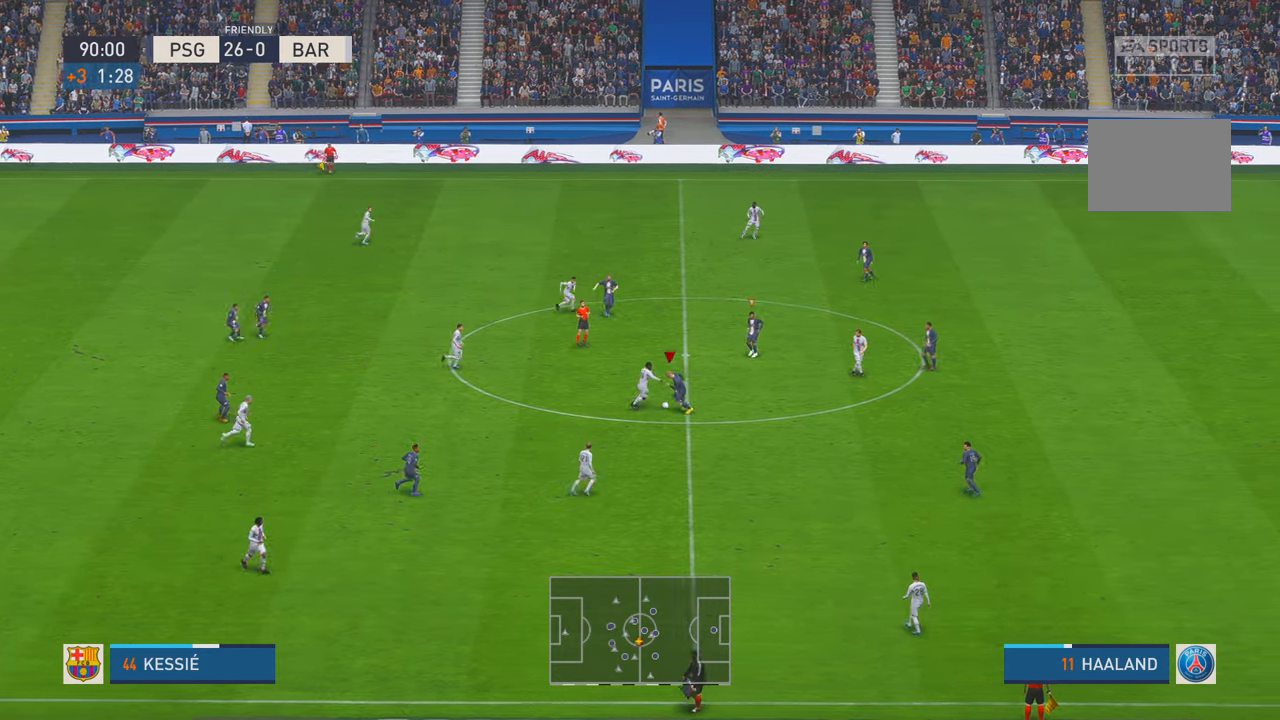
{"buttons": ["R2"], "left_stick": "down", "right_stick": "center", "events": []}
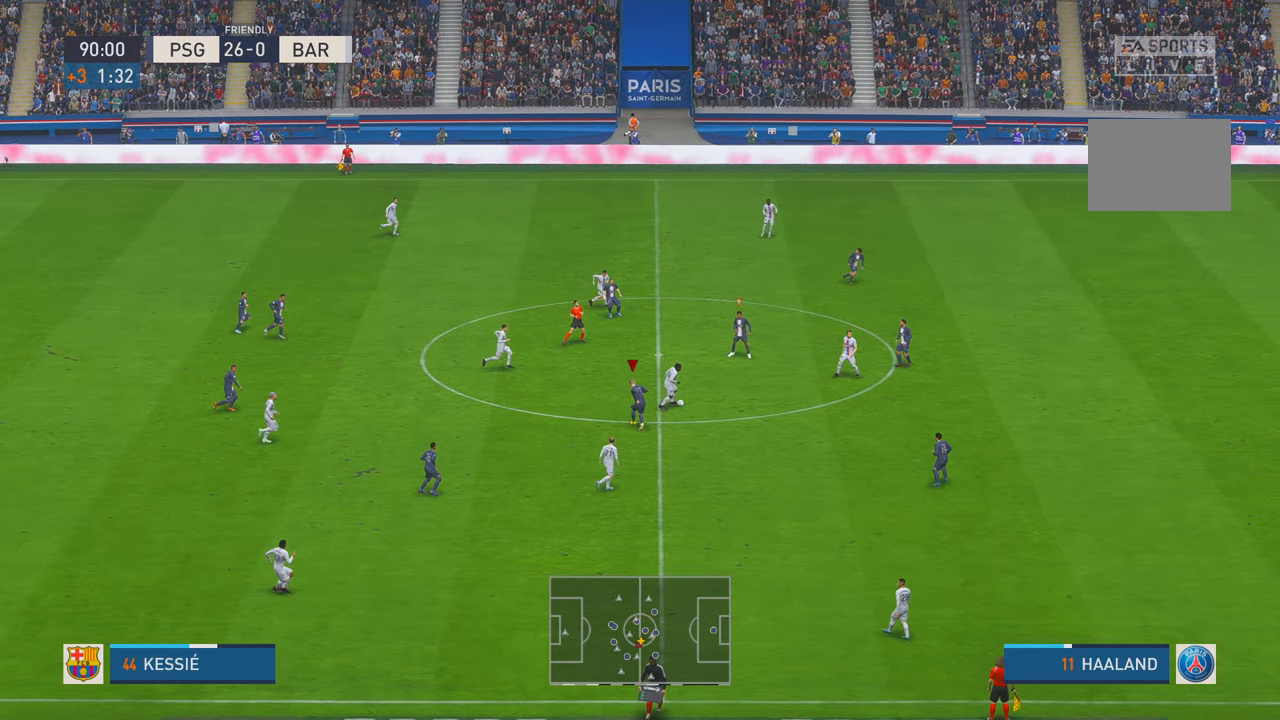
{"buttons": ["R2"], "left_stick": "down", "right_stick": "center", "events": [[67, "L1", "down"], [267, "B", "down"], [267, "L1", "up"], [333, "B", "up"]]}
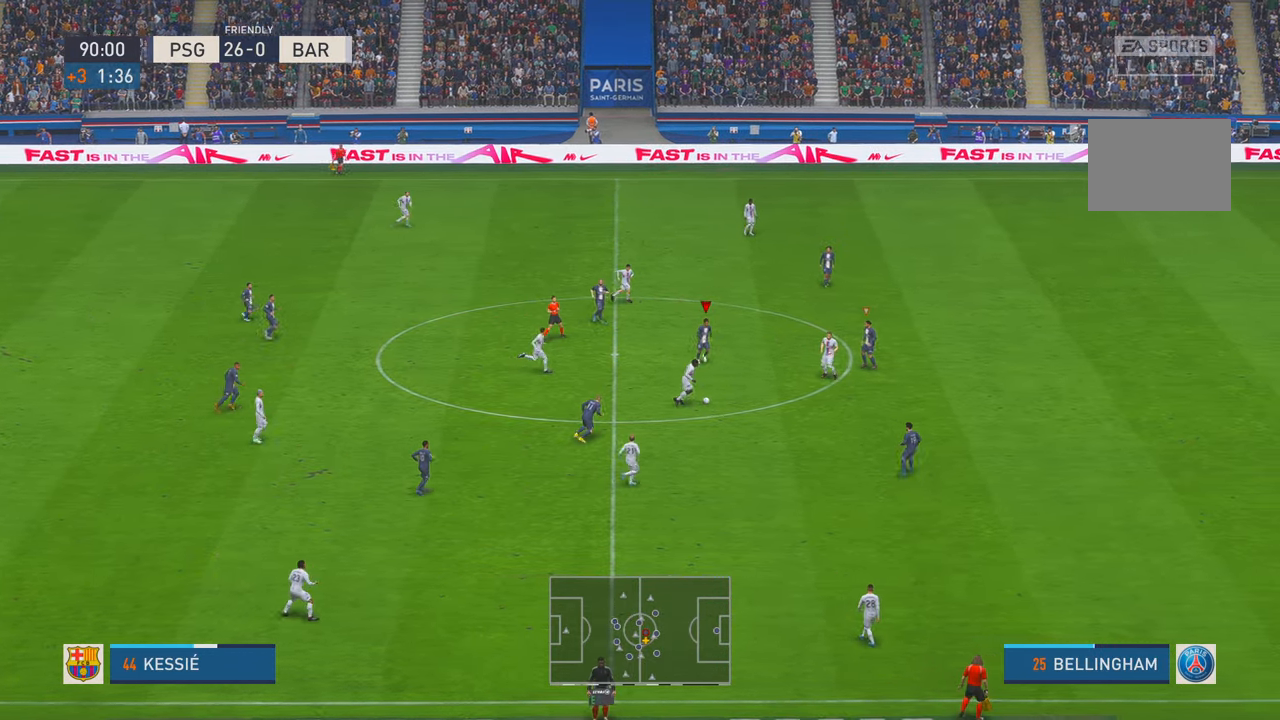
{"buttons": ["R2"], "left_stick": "down-right", "right_stick": "center", "events": [[100, "left_stick", "down-right"]]}
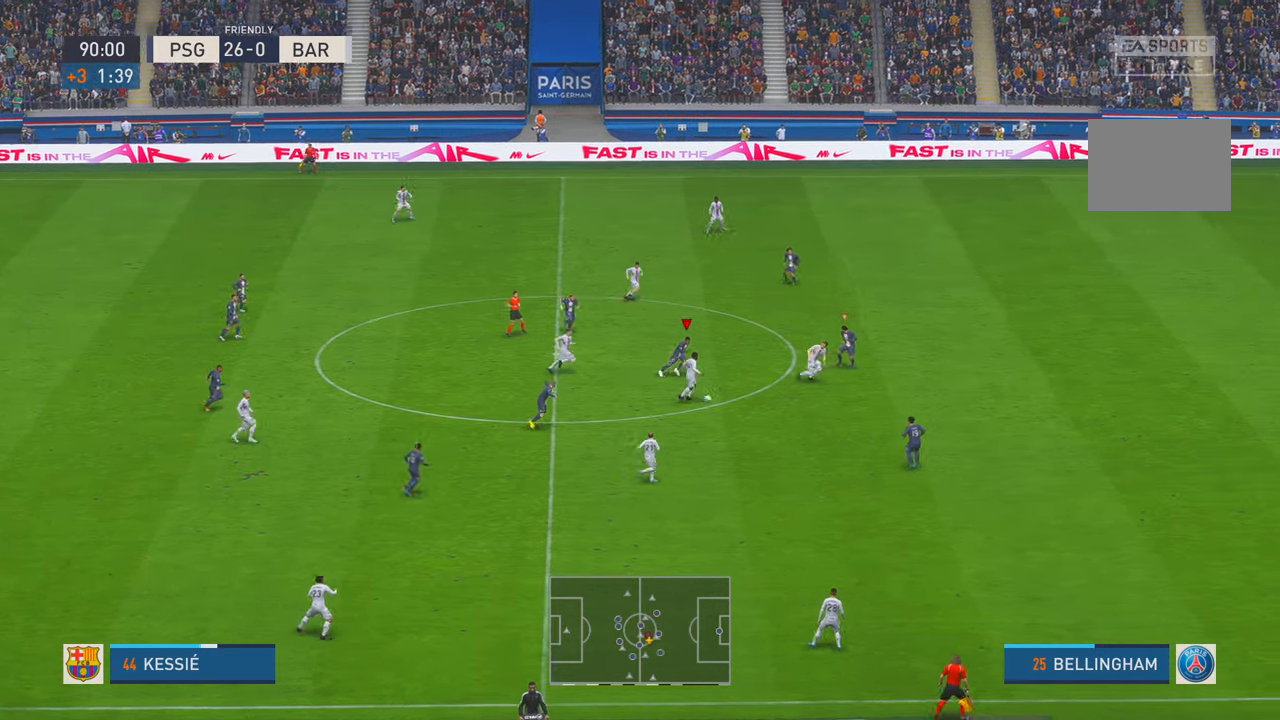
{"buttons": ["R2"], "left_stick": "right", "right_stick": "center", "events": [[400, "left_stick", "right"]]}
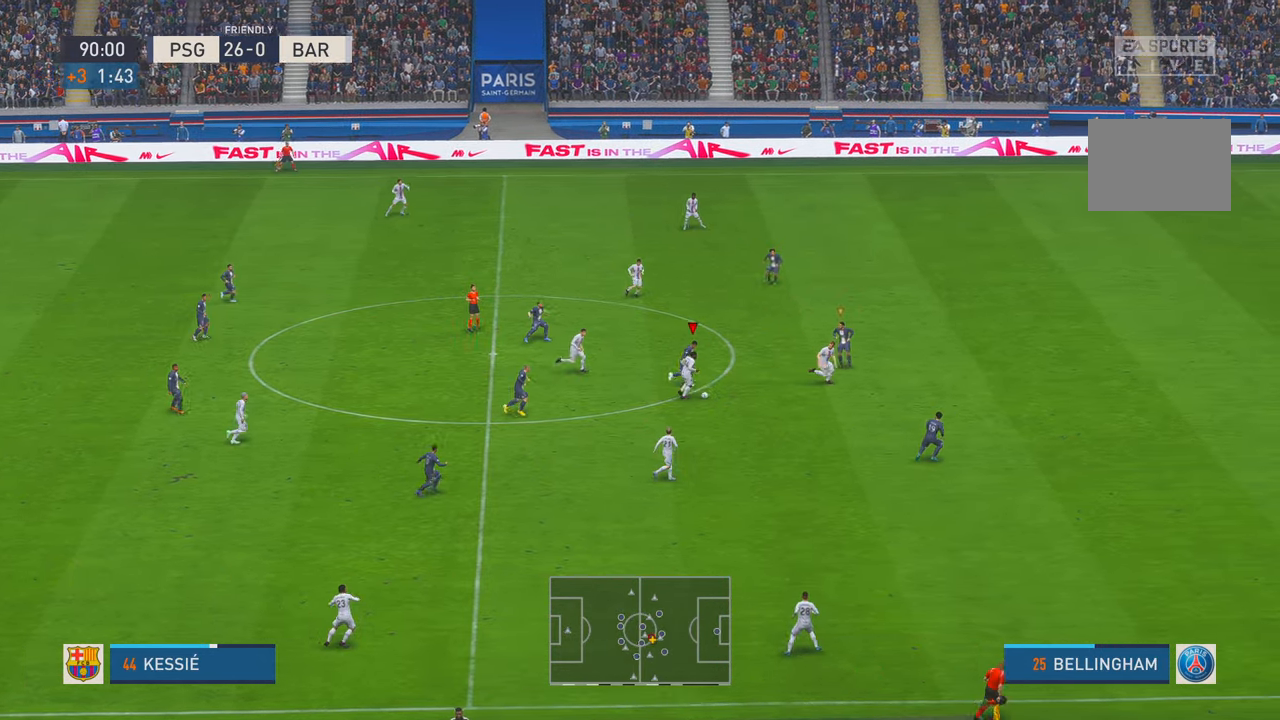
{"buttons": ["R2"], "left_stick": "down-right", "right_stick": "center", "events": [[367, "left_stick", "down-right"]]}